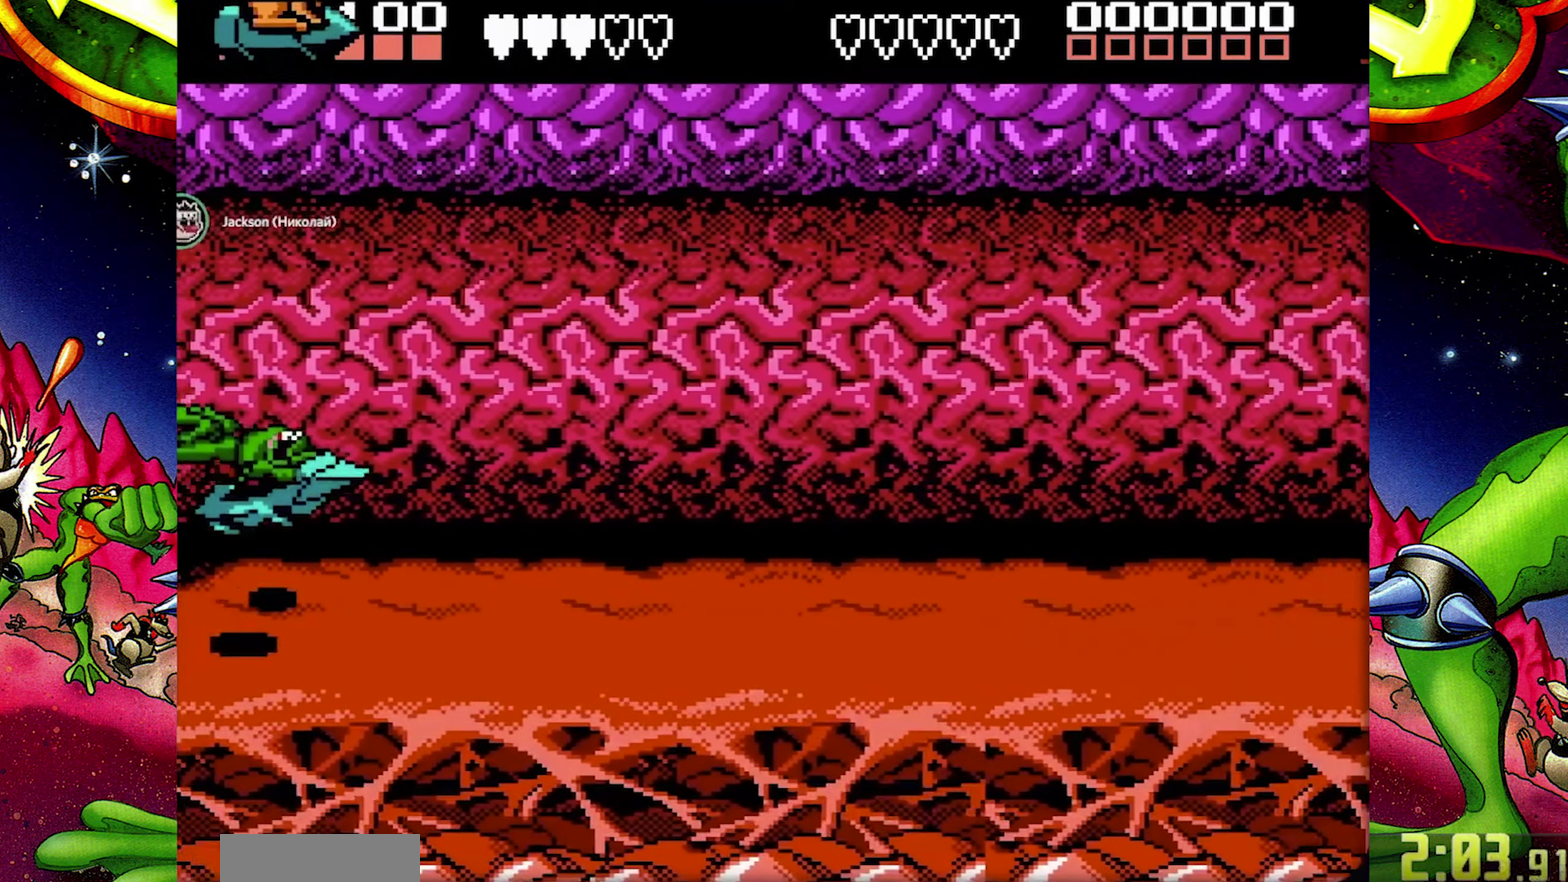
Gameplay with a controller (Nintendo layout); each line is a JSON object with the inputs held at the frame after it. "events" lists button and stick changes between this image and that frame as [ms after this image, input, new state], when the widget could be followed in between. Not read: A L3 R1 R3.
{"buttons": ["DPAD_DOWN"], "events": [[233, "DPAD_DOWN", "down"]]}
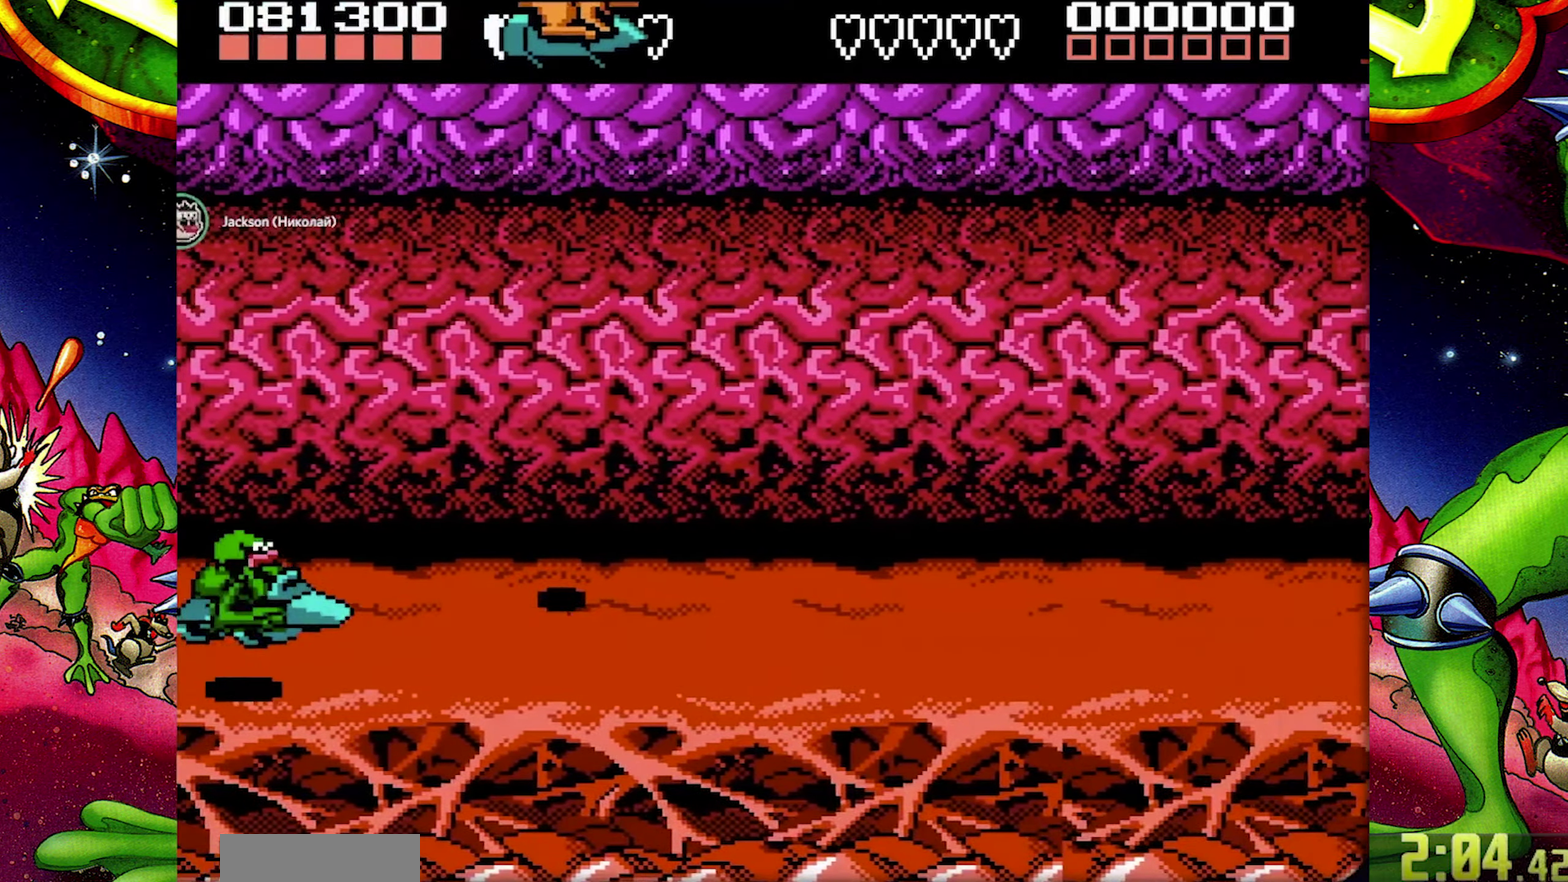
{"buttons": ["DPAD_DOWN", "DPAD_LEFT"], "events": [[133, "DPAD_LEFT", "down"]]}
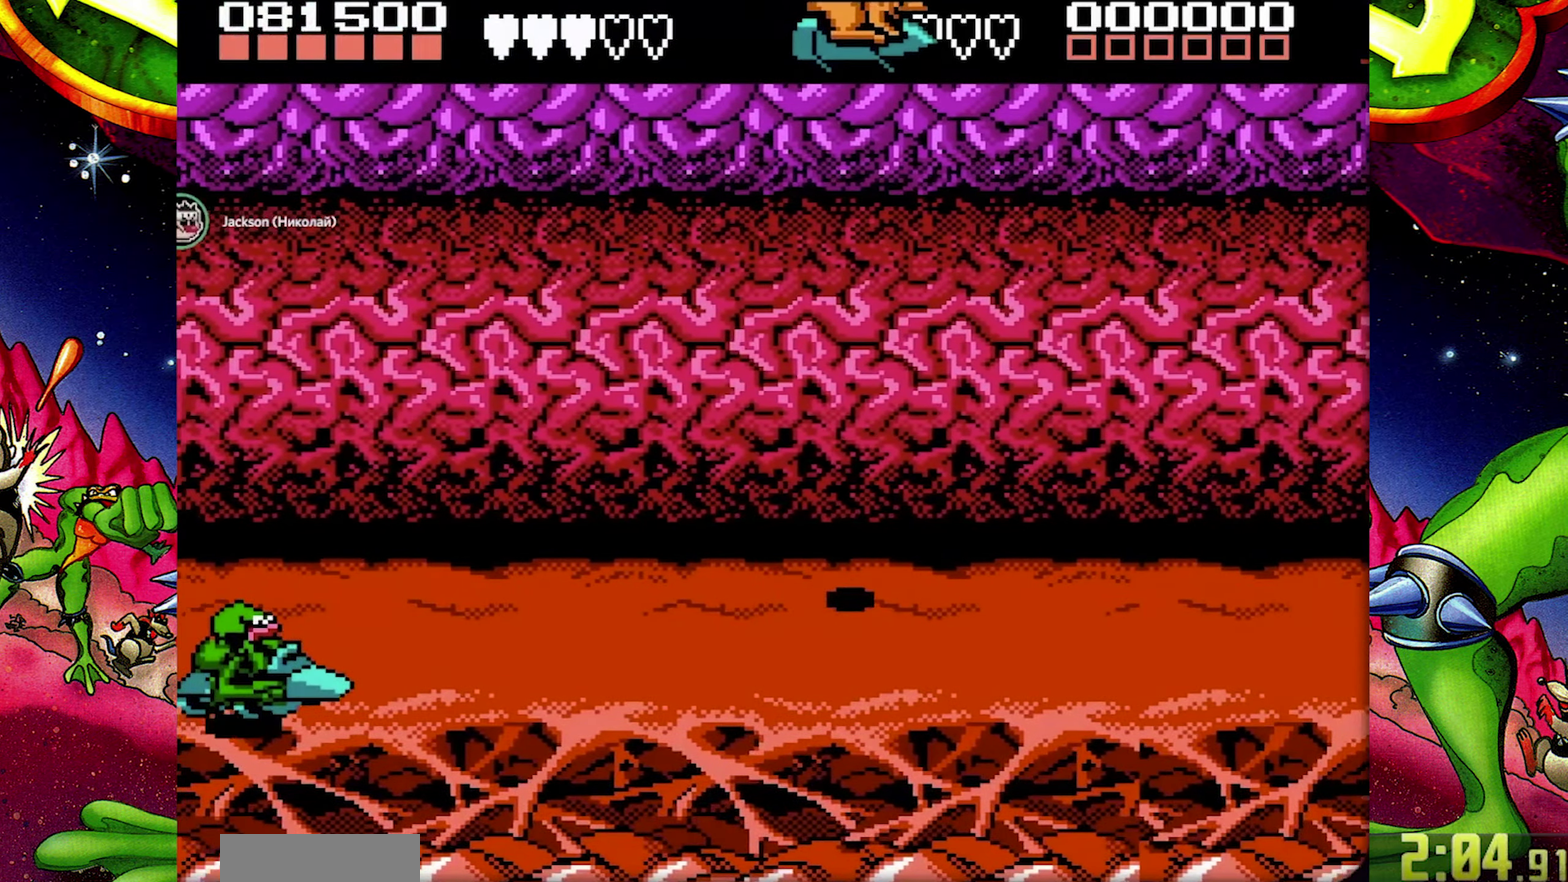
{"buttons": [], "events": [[467, "DPAD_DOWN", "up"], [467, "DPAD_LEFT", "up"]]}
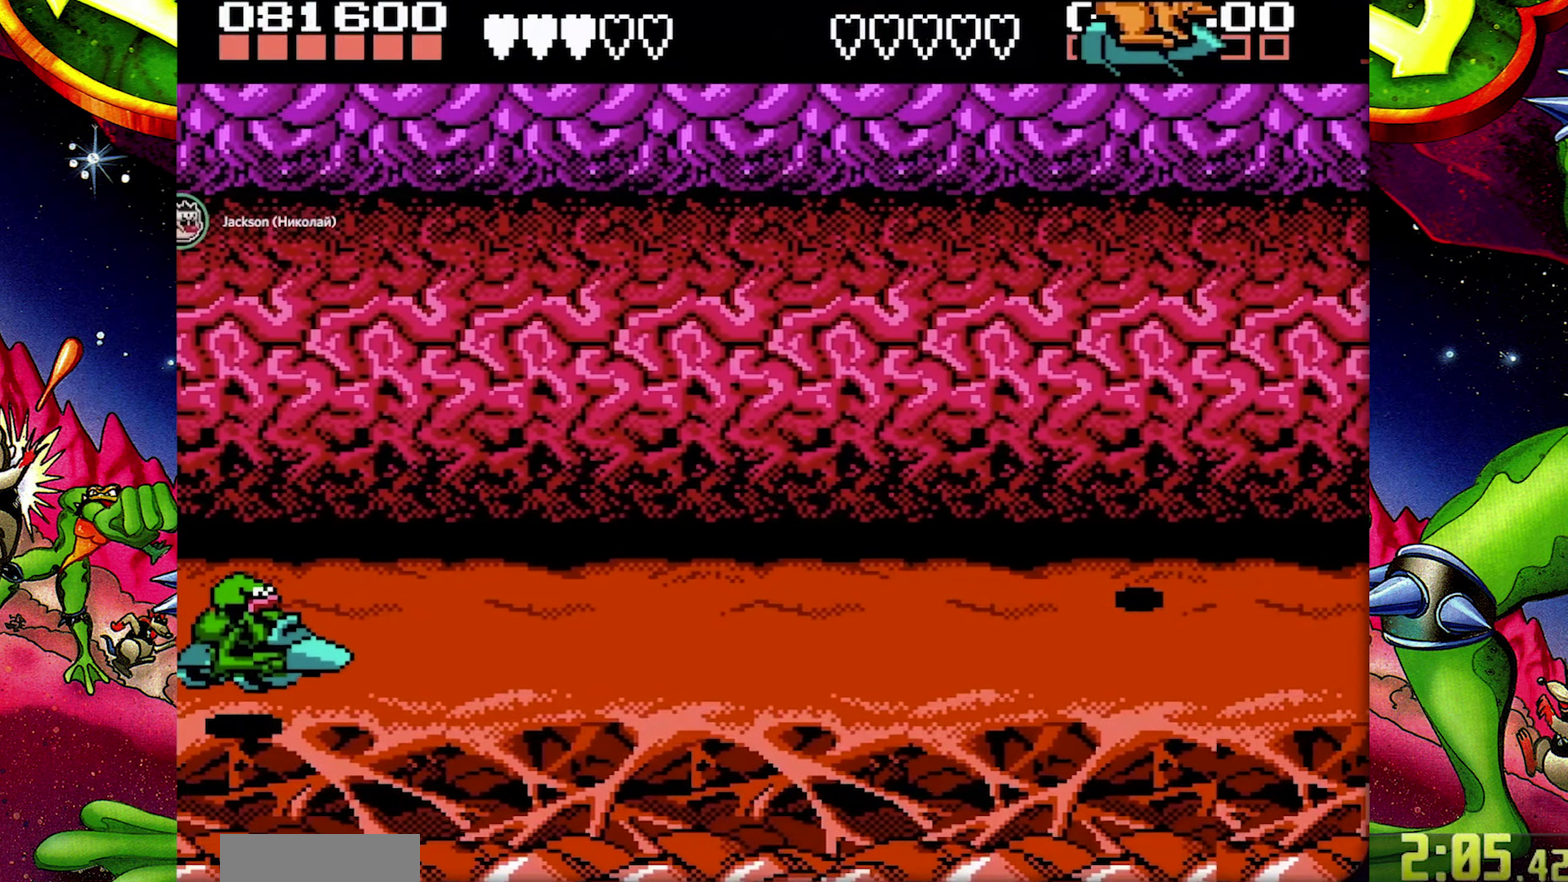
{"buttons": [], "events": []}
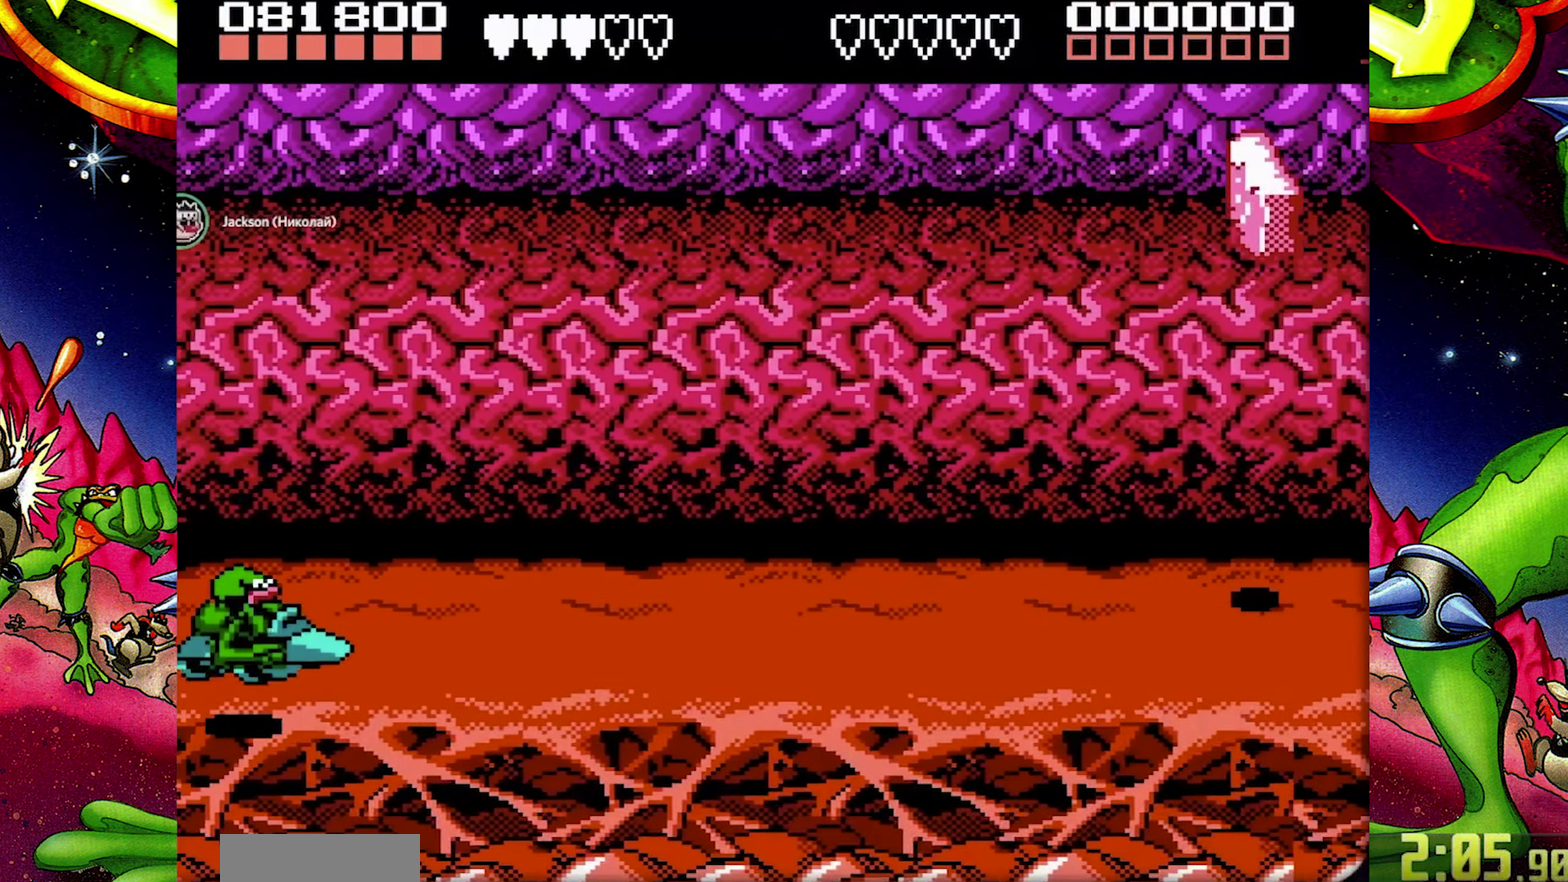
{"buttons": [], "events": []}
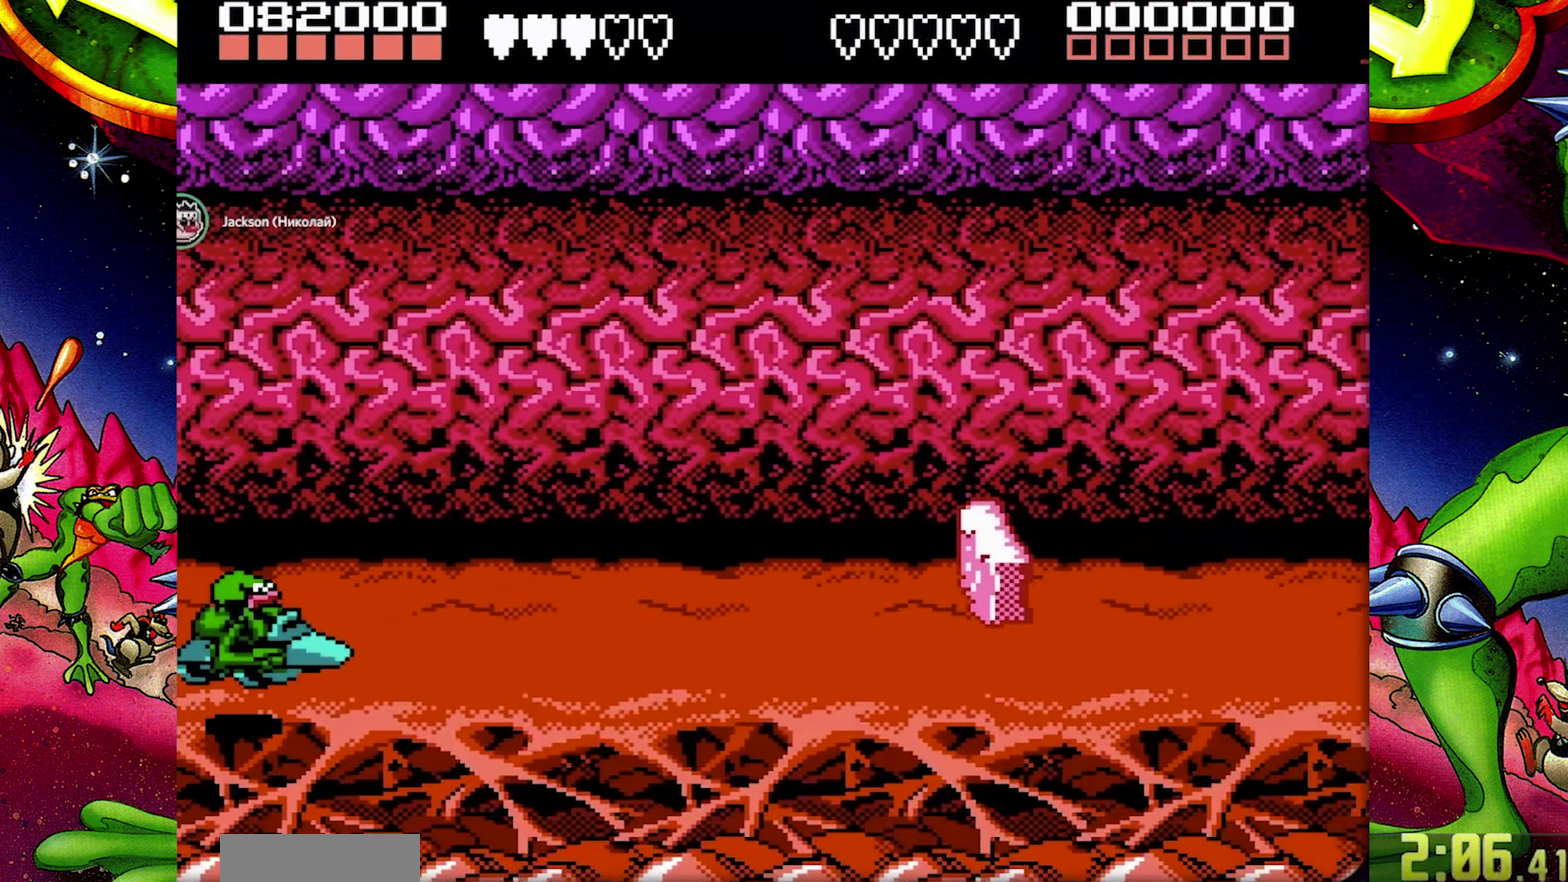
{"buttons": [], "events": []}
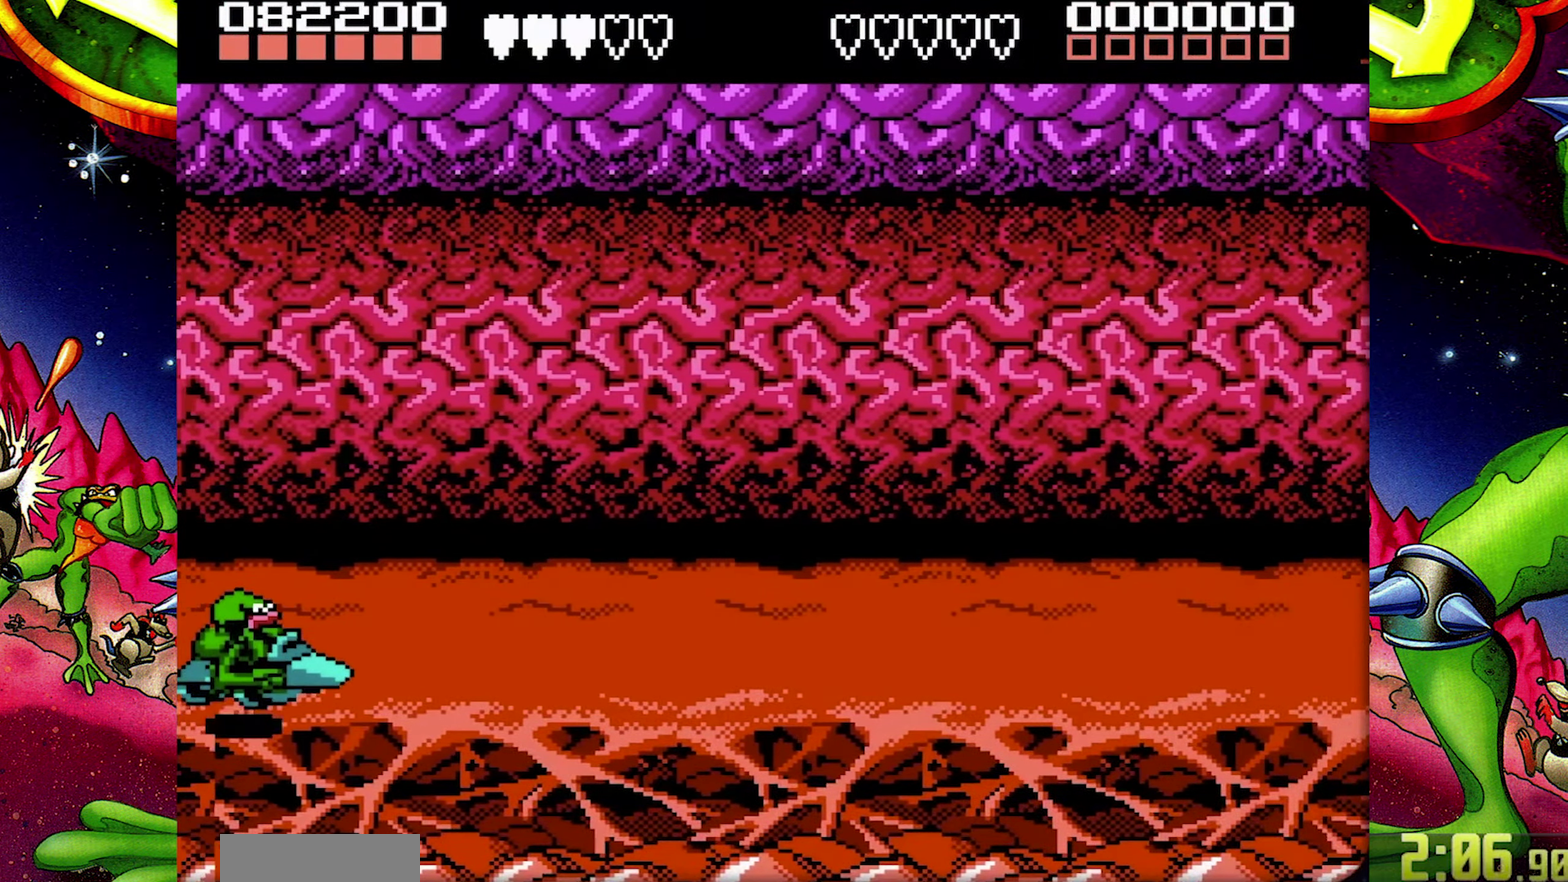
{"buttons": [], "events": []}
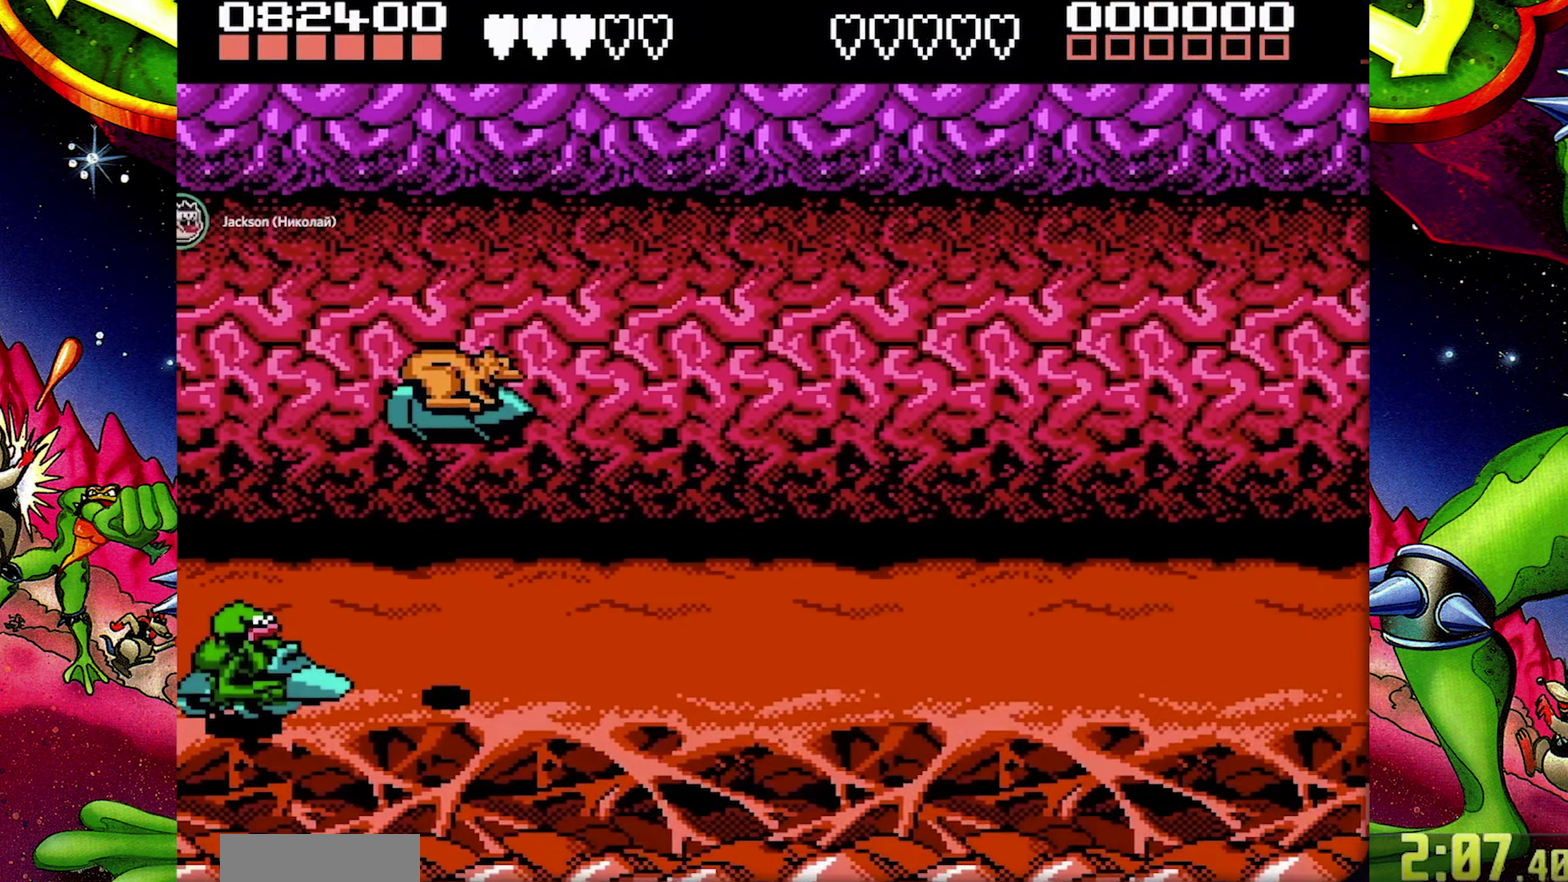
{"buttons": ["DPAD_UP"], "events": [[200, "DPAD_UP", "down"]]}
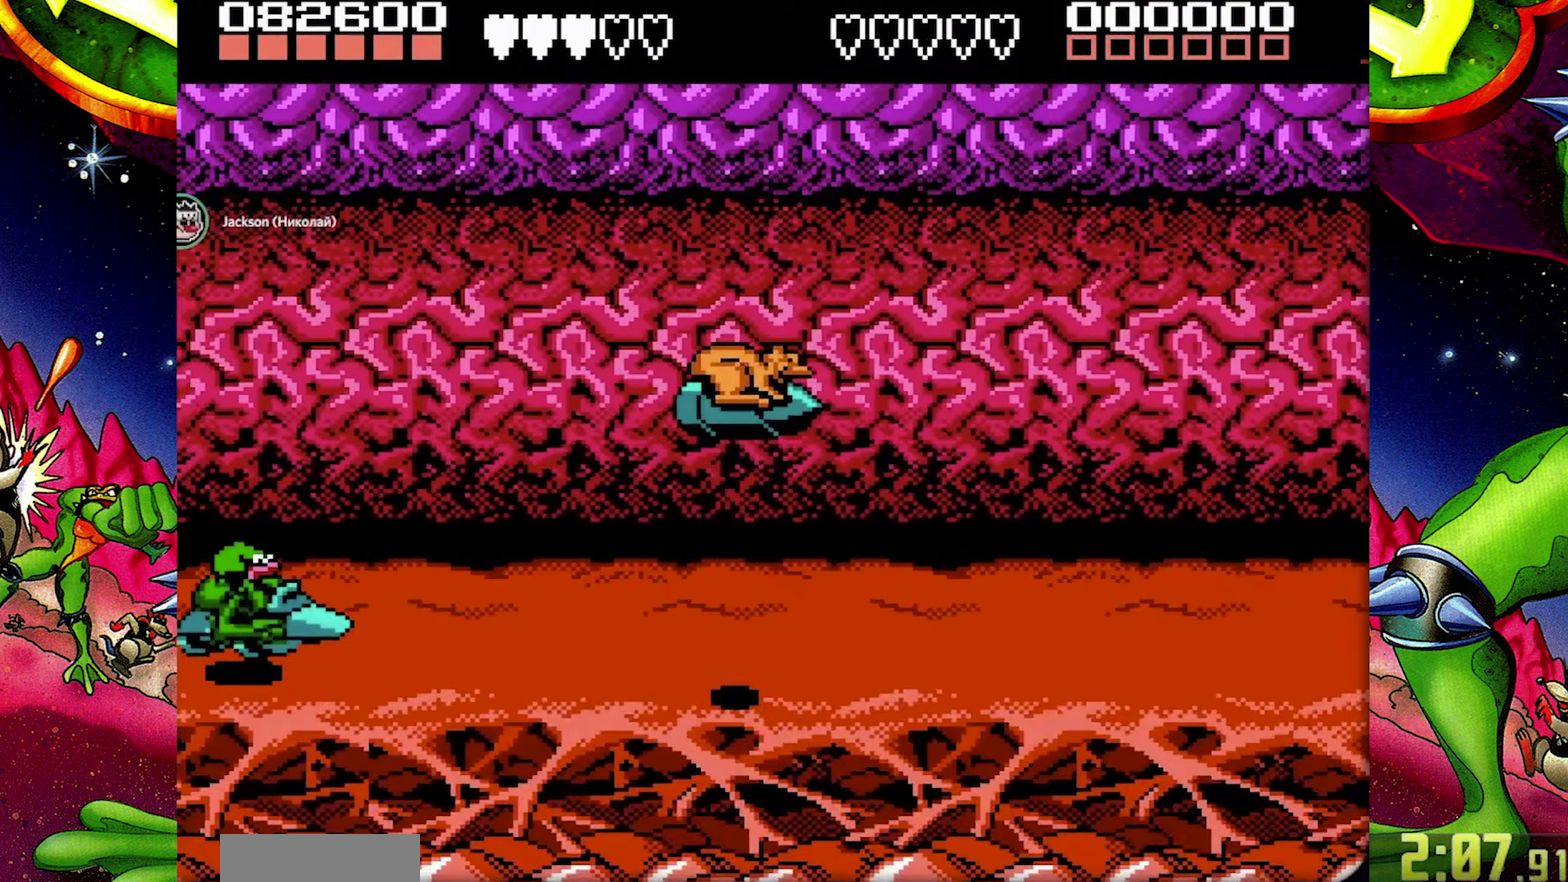
{"buttons": [], "events": [[367, "DPAD_UP", "up"]]}
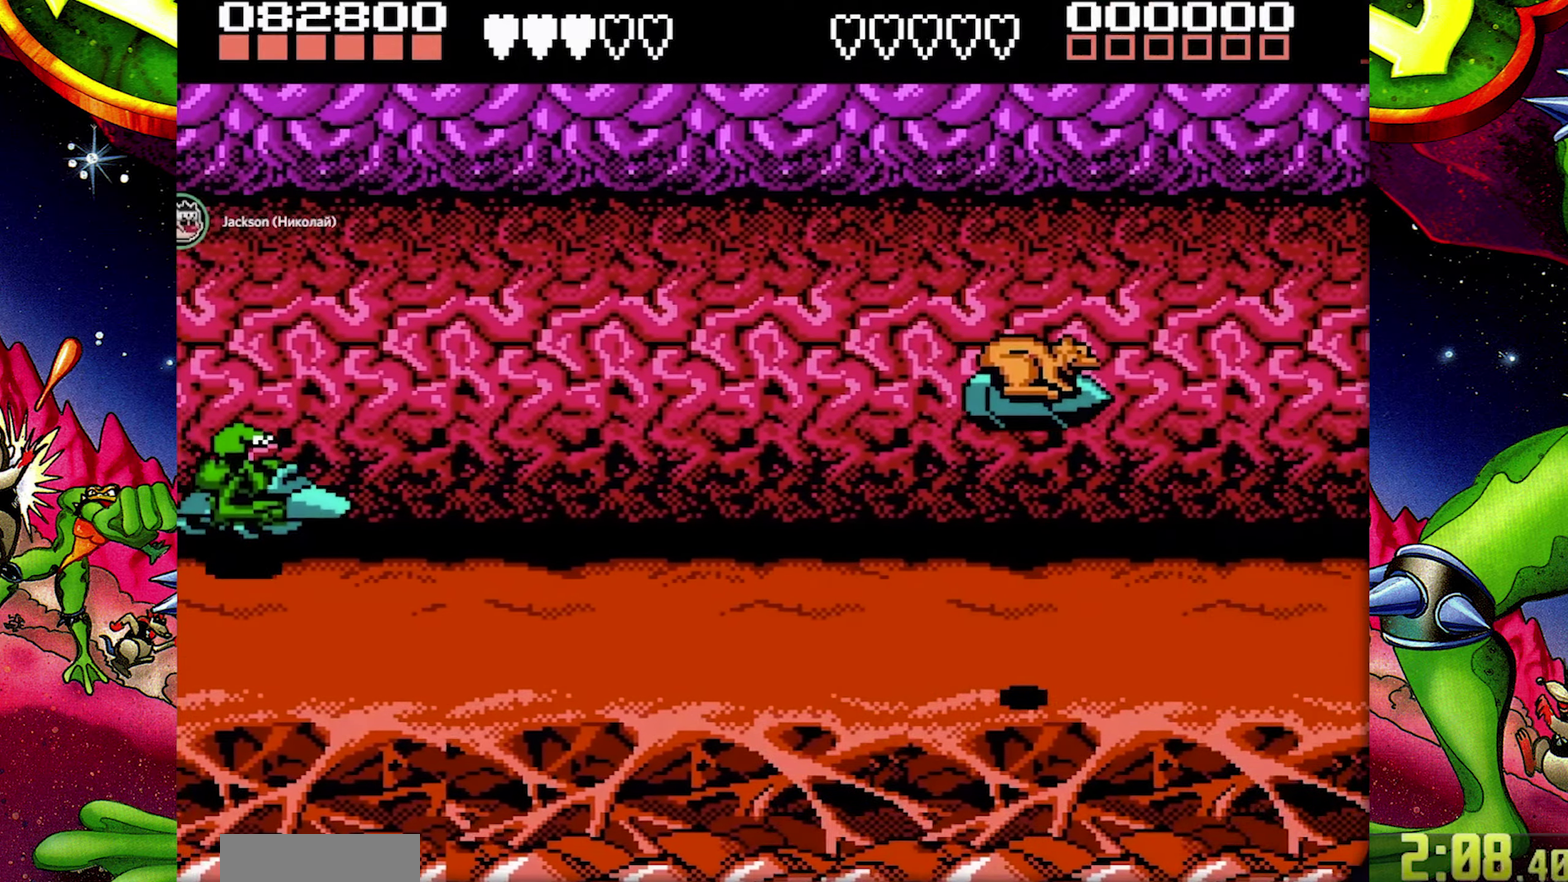
{"buttons": [], "events": []}
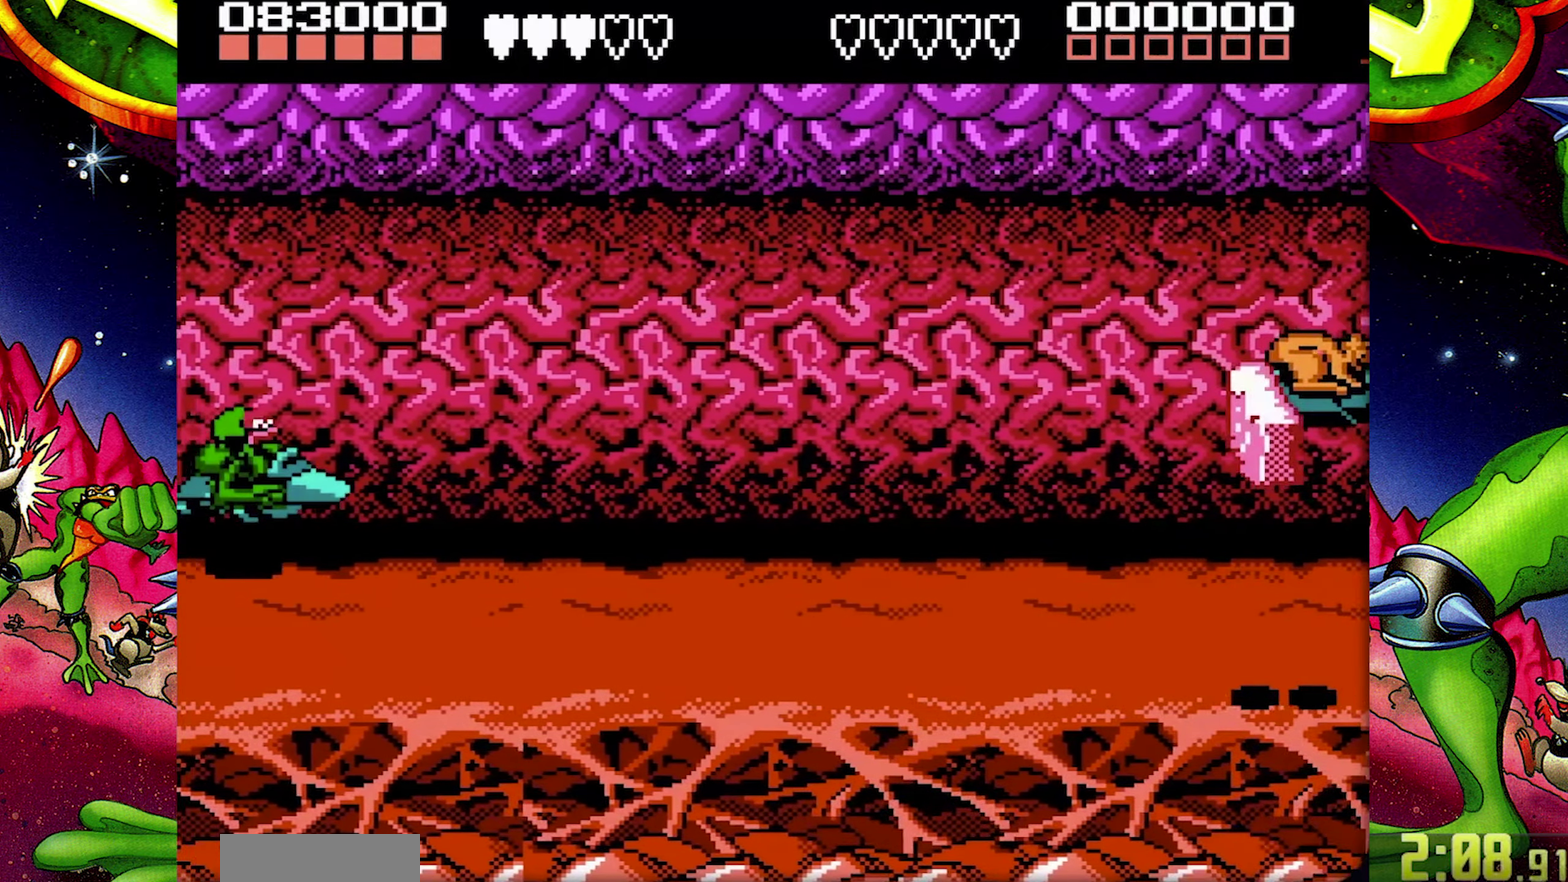
{"buttons": [], "events": []}
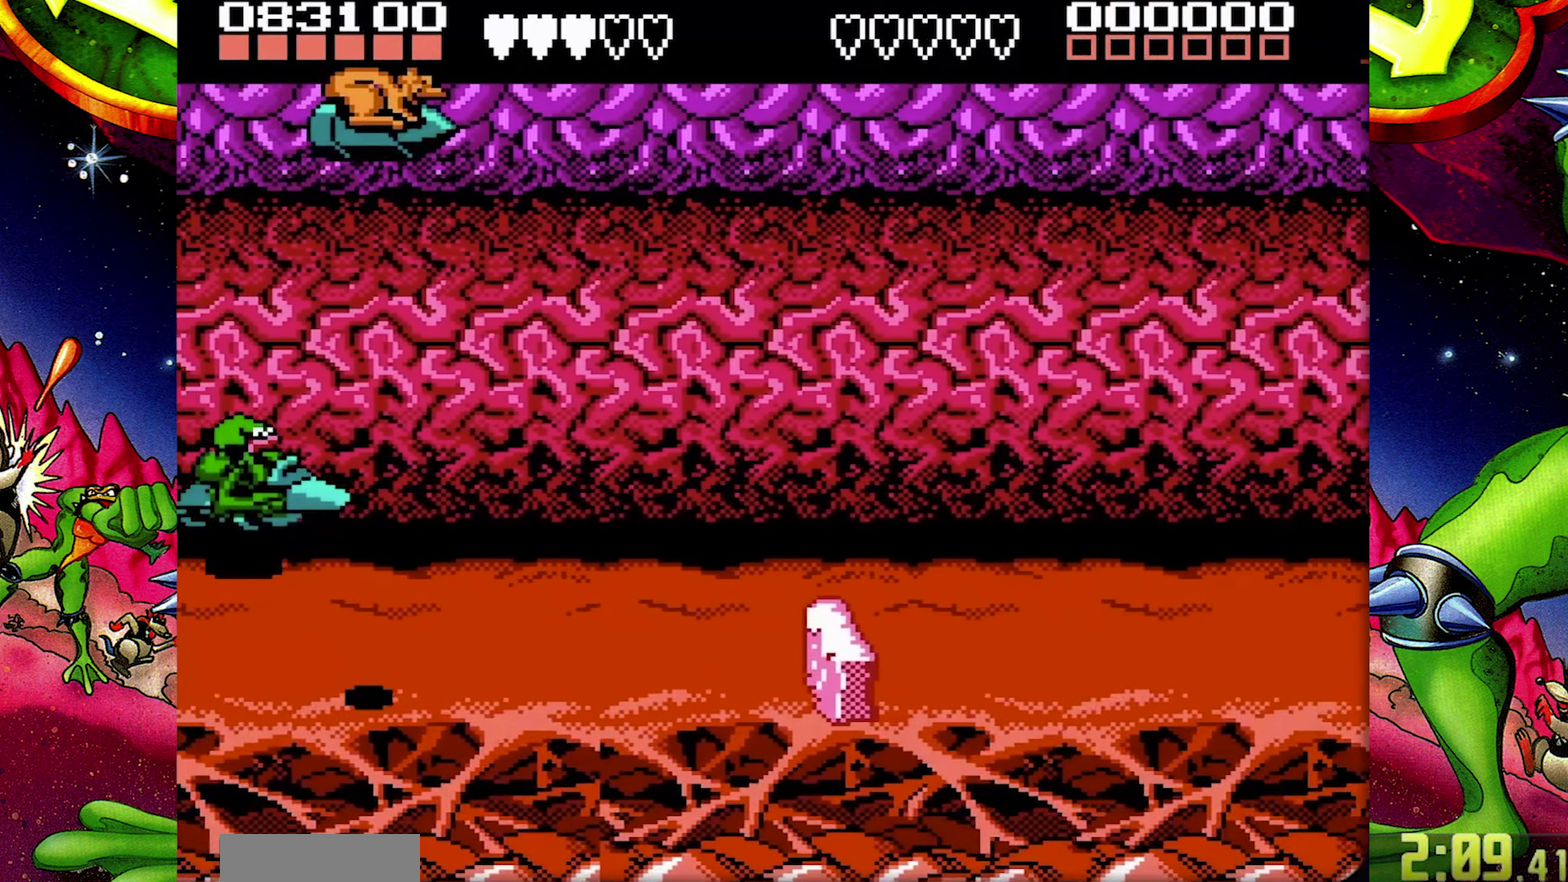
{"buttons": [], "events": []}
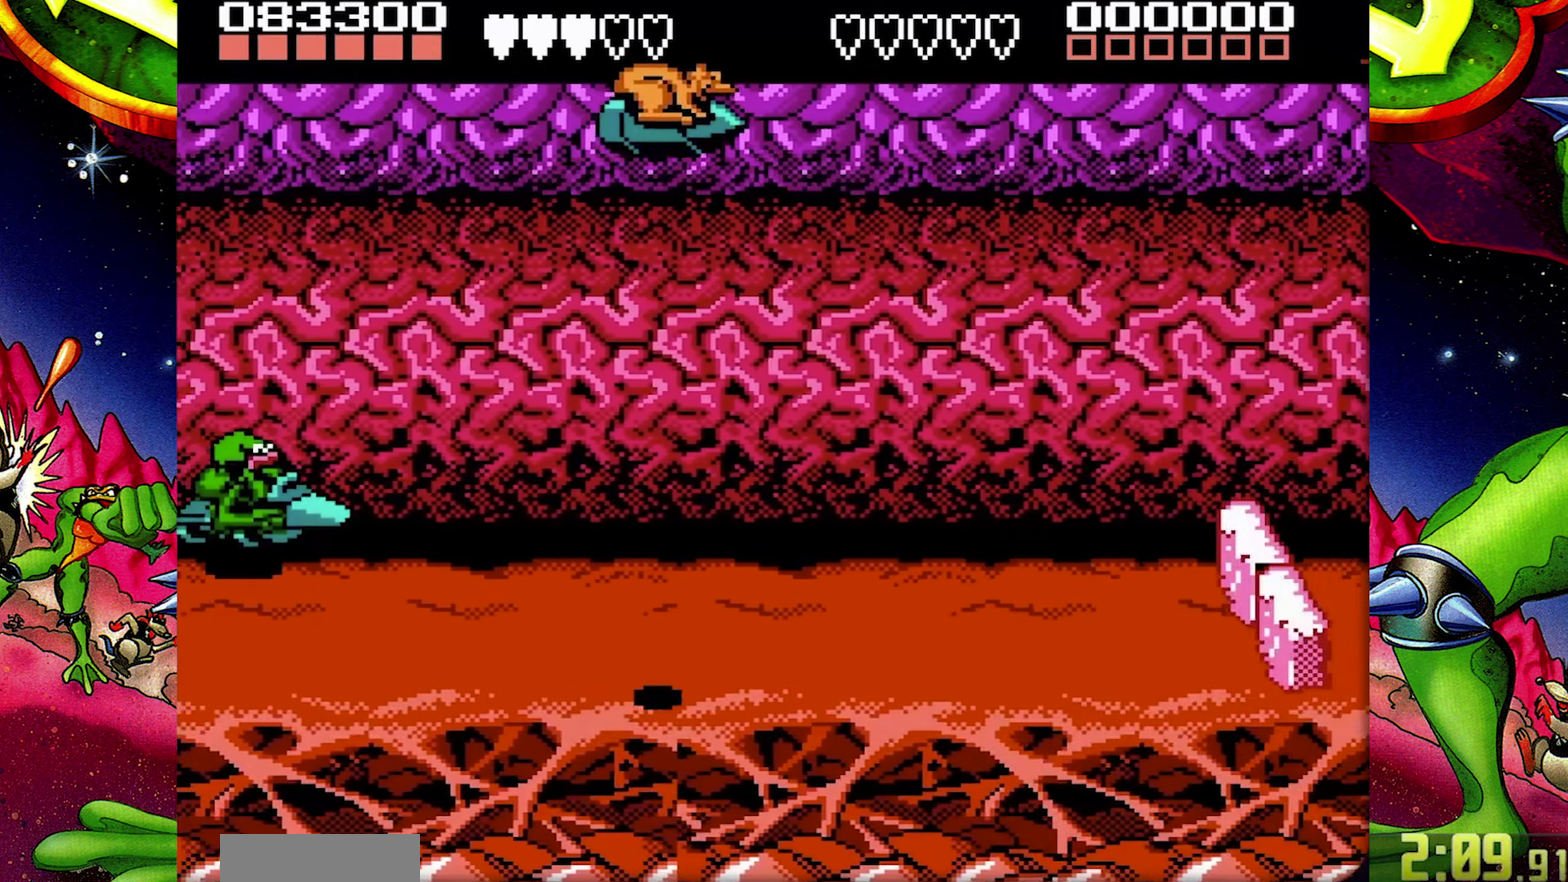
{"buttons": [], "events": []}
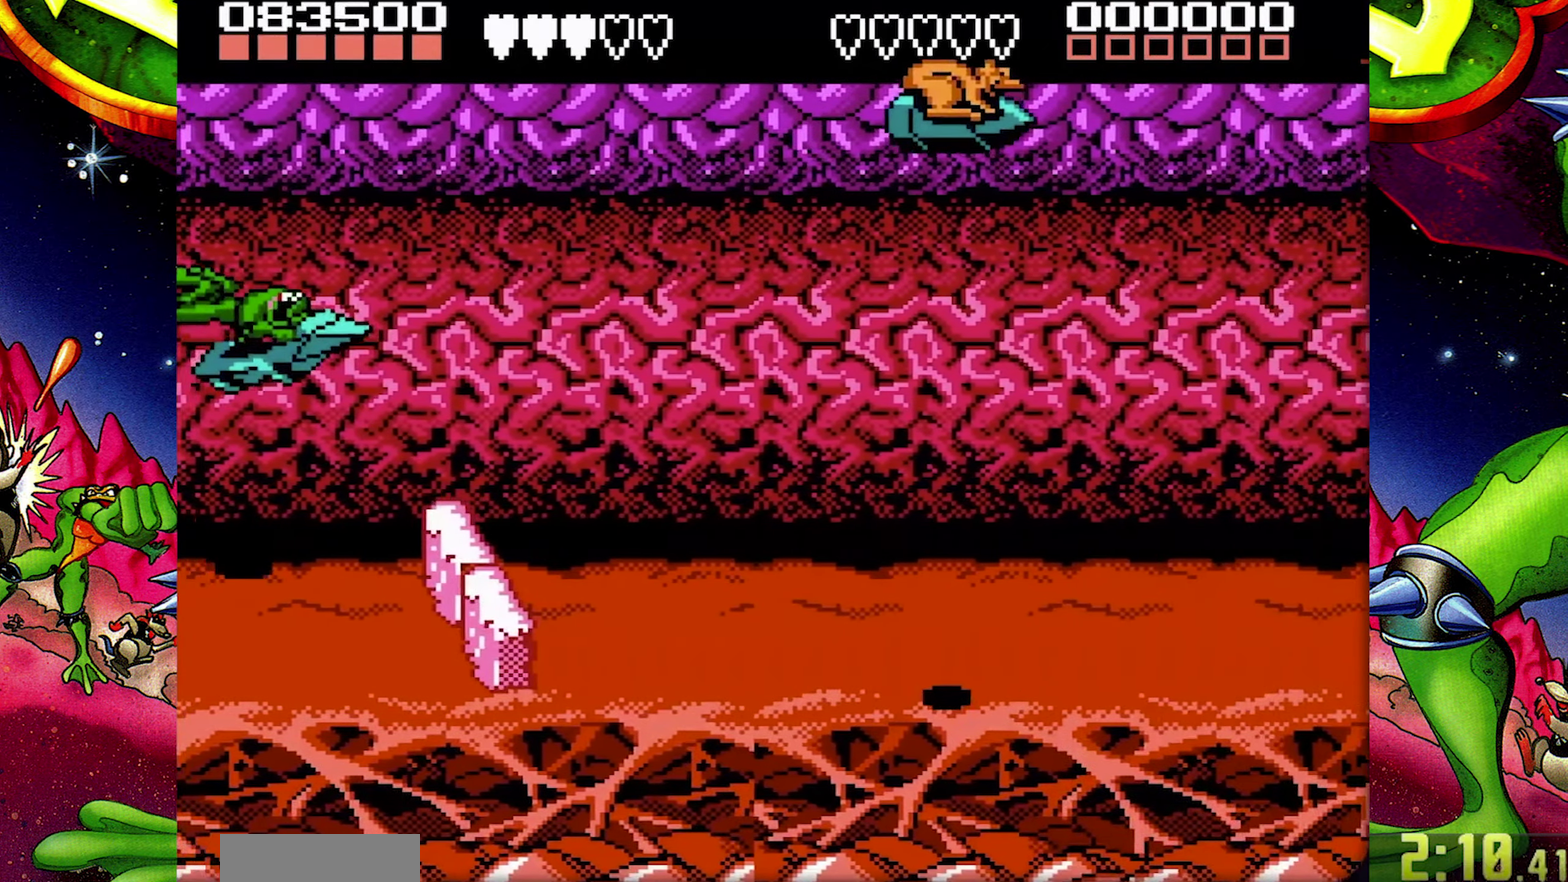
{"buttons": [], "events": []}
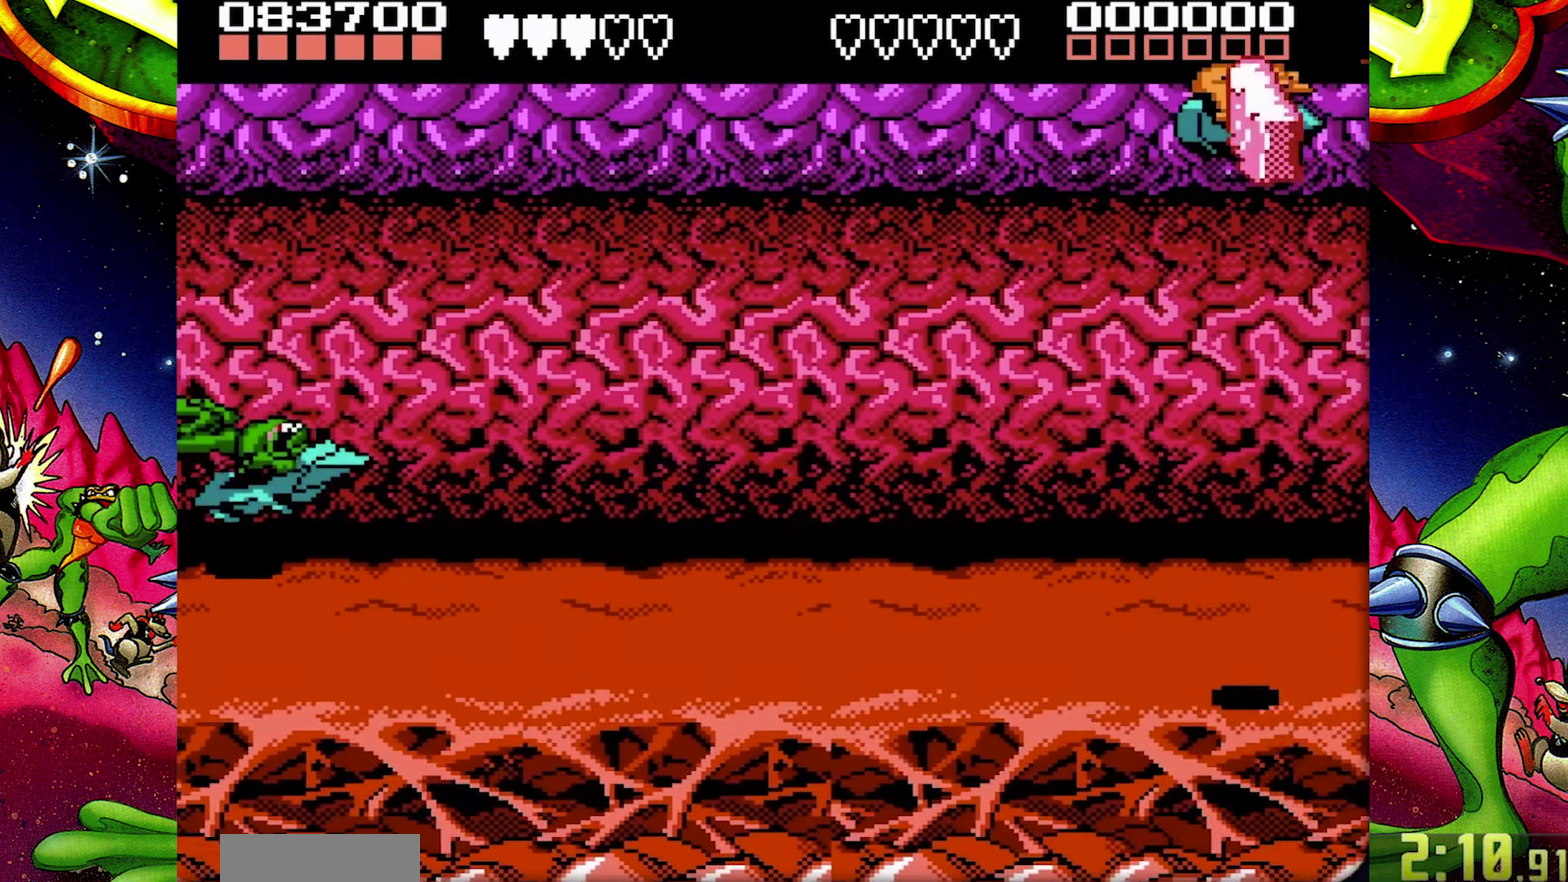
{"buttons": [], "events": []}
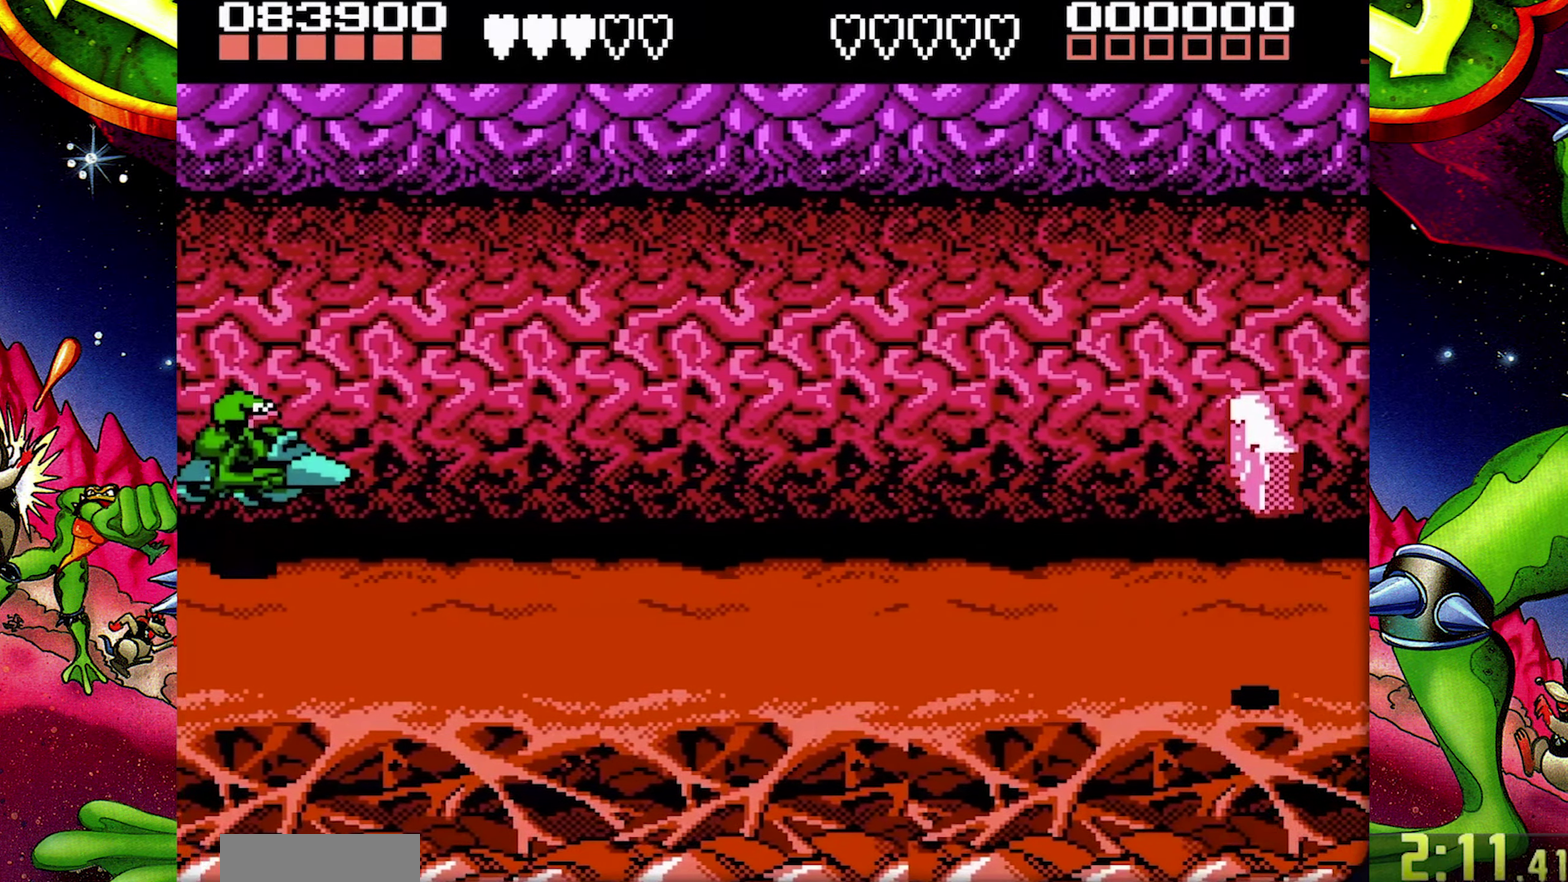
{"buttons": [], "events": []}
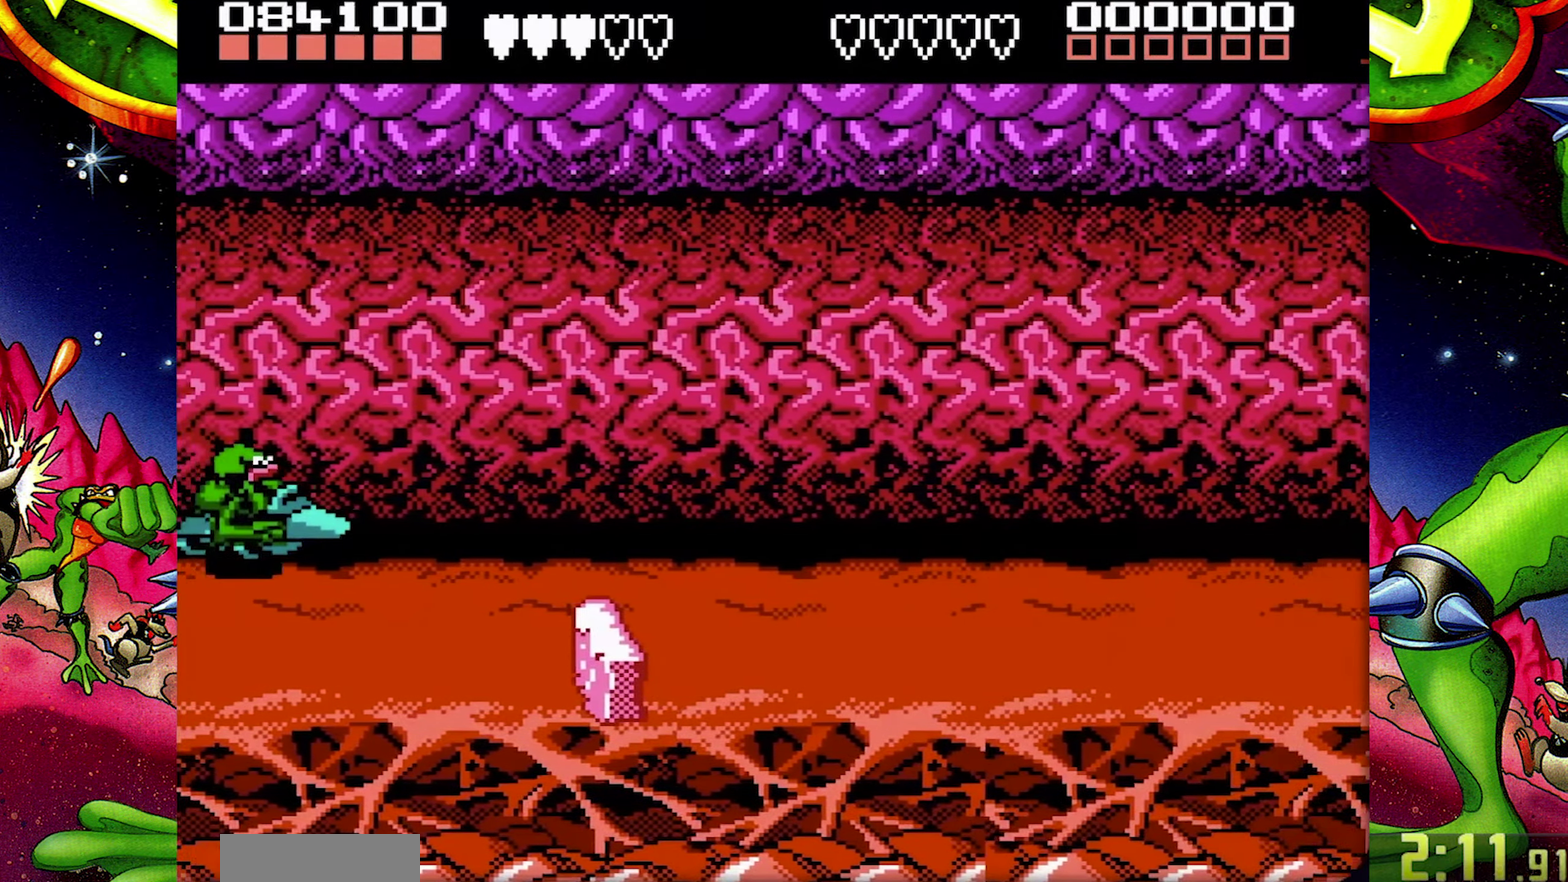
{"buttons": [], "events": [[117, "DPAD_DOWN", "down"], [350, "DPAD_DOWN", "up"]]}
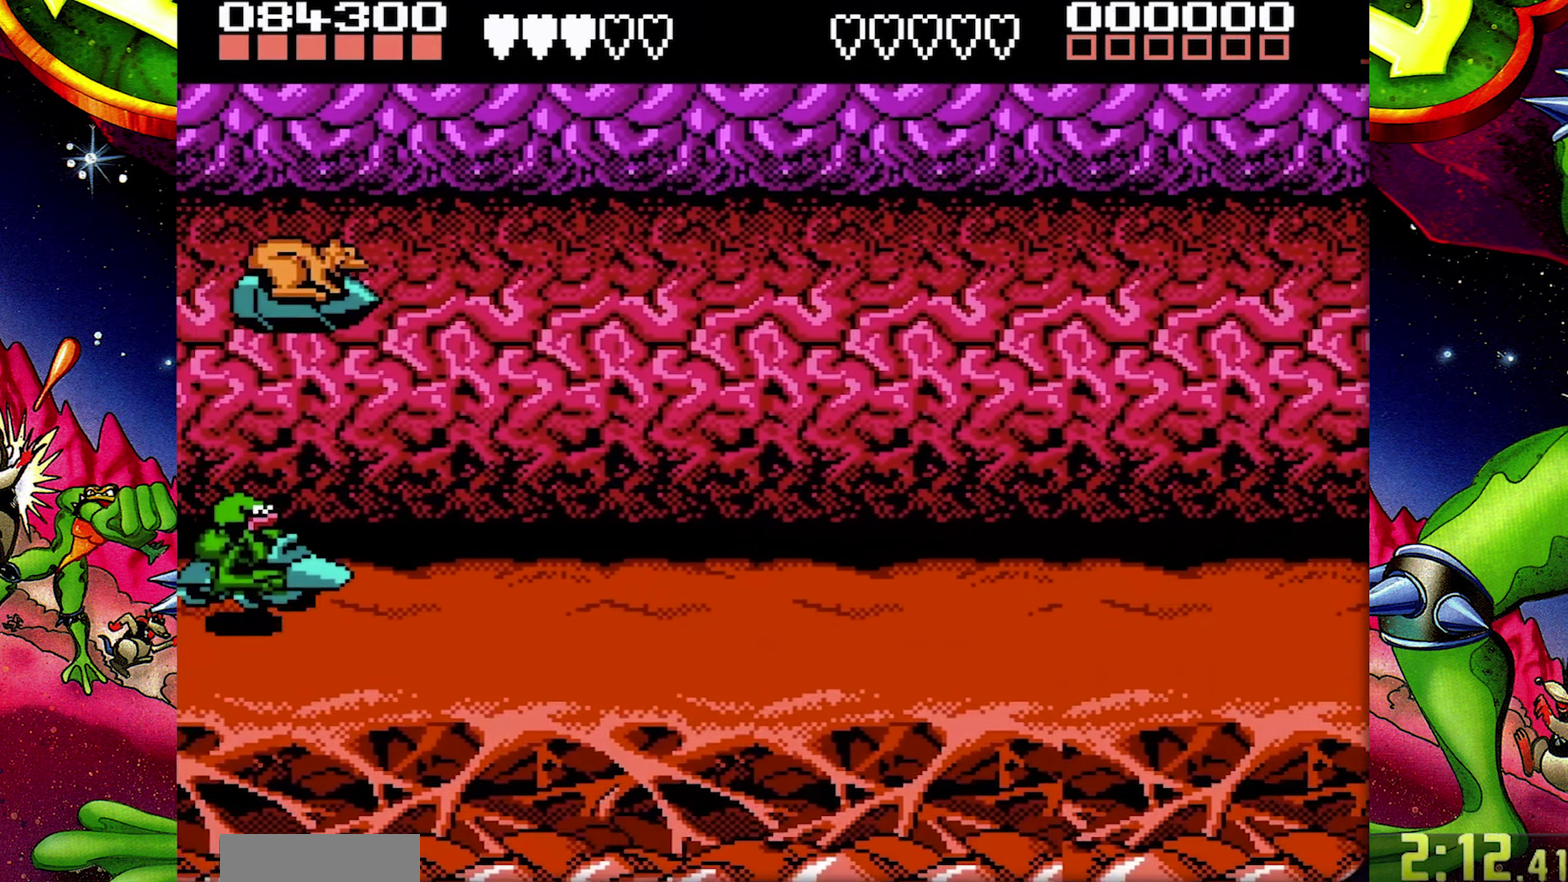
{"buttons": [], "events": [[283, "DPAD_DOWN", "down"], [417, "DPAD_DOWN", "up"]]}
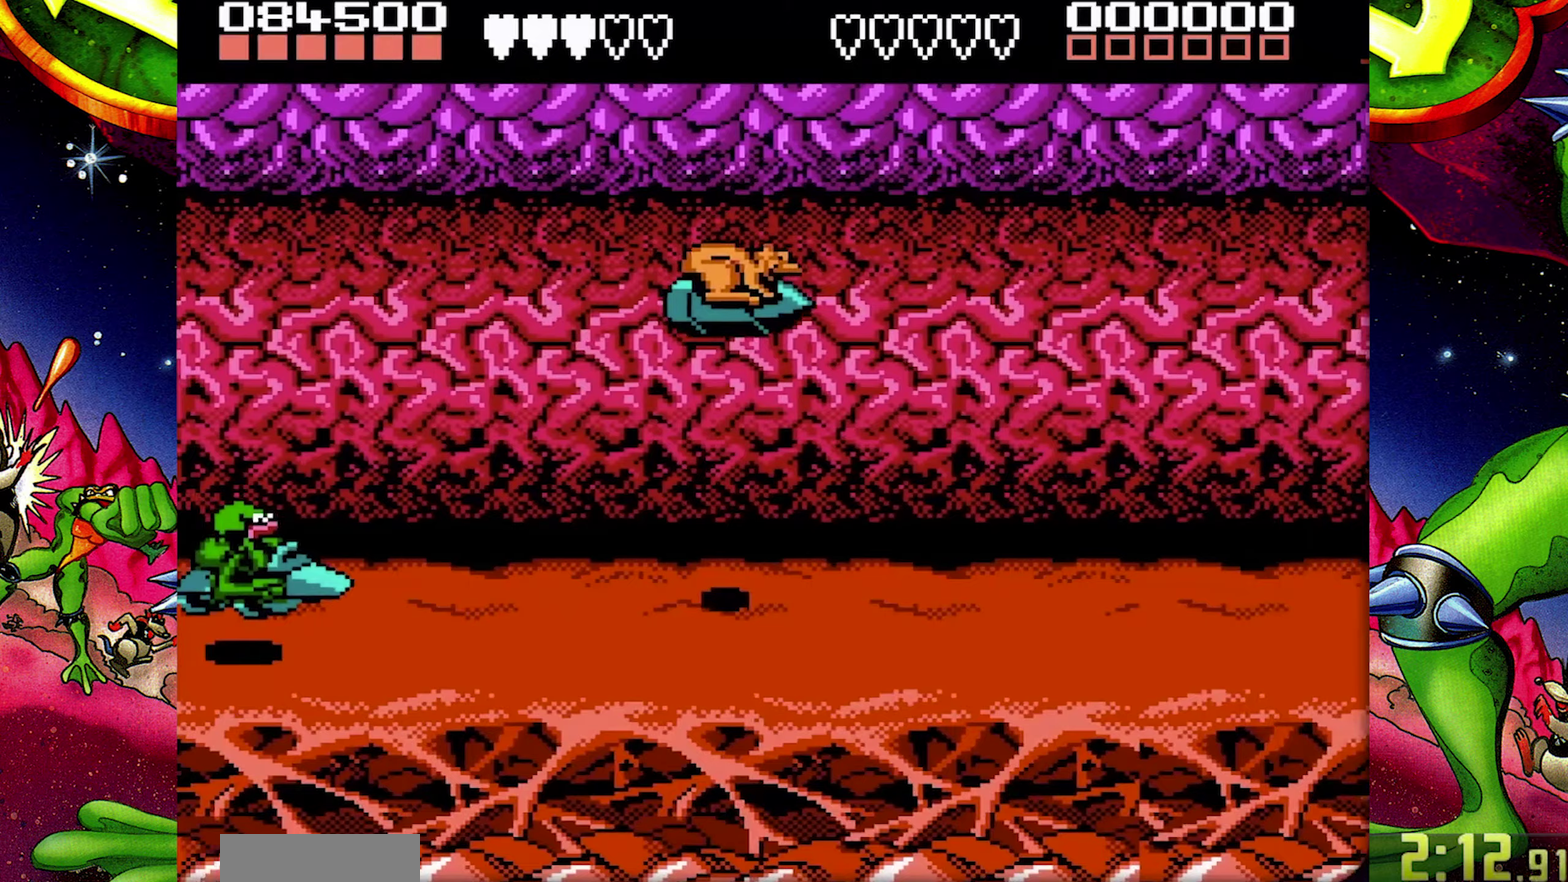
{"buttons": ["DPAD_DOWN"], "events": [[333, "DPAD_DOWN", "down"]]}
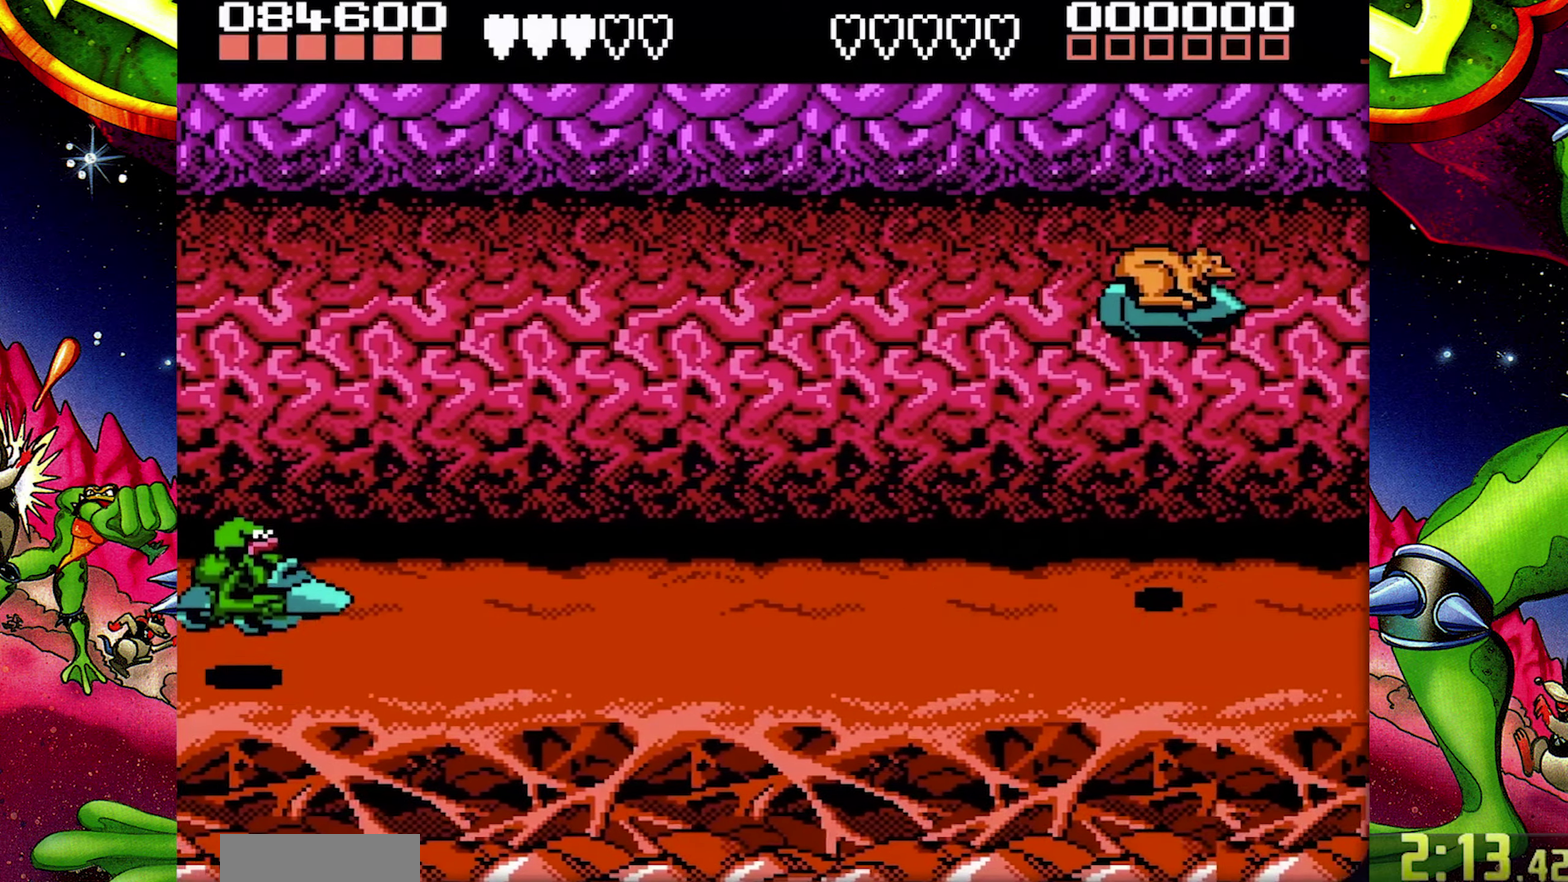
{"buttons": [], "events": [[167, "DPAD_DOWN", "up"]]}